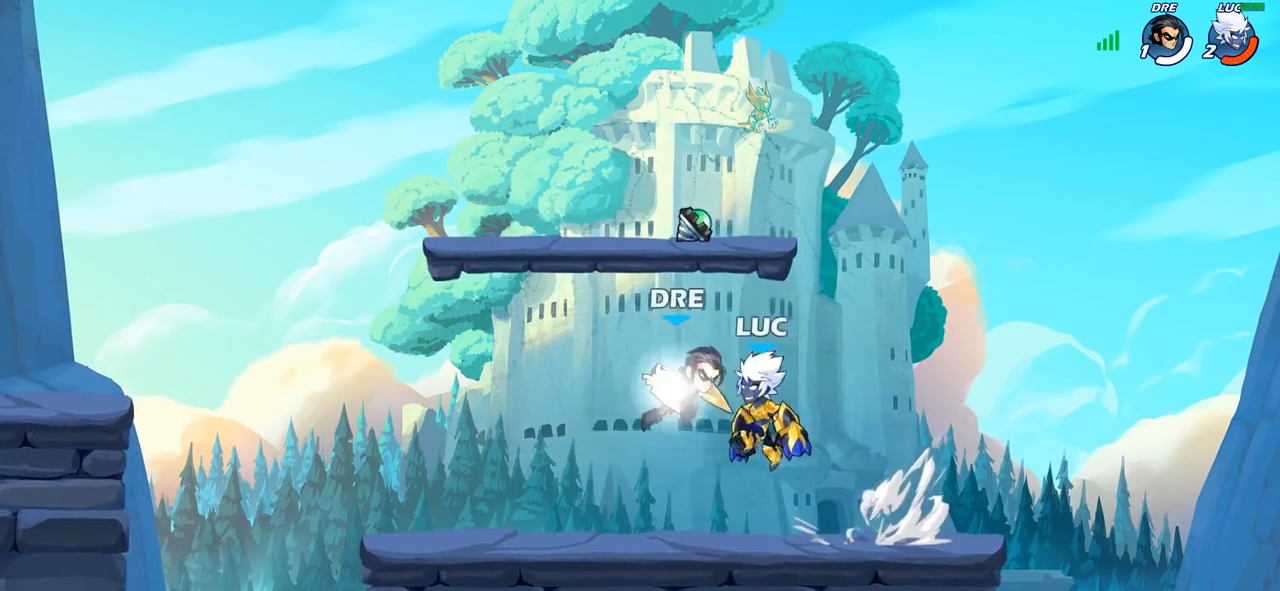
Gameplay with a controller (PlayStation layout); each line is a JSON object with the inputs held at the frame after it. "events" lists button and stick changes between this image and that frame as [ms after this image, input, new state], when the widget could be followed in between.
{"buttons": [], "left_stick": "center", "right_stick": "center", "events": [[83, "SQUARE", "up"], [83, "right_stick", "center"], [167, "left_stick", "right"], [317, "left_stick", "up-right"], [483, "left_stick", "center"]]}
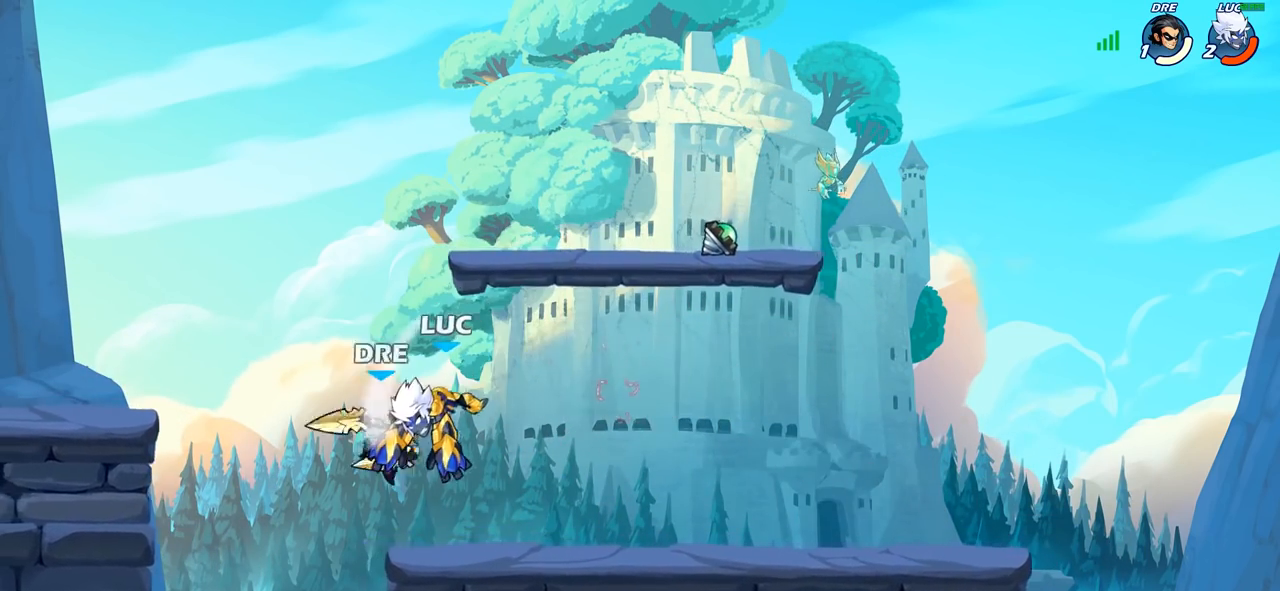
{"buttons": [], "left_stick": "down", "right_stick": "center", "events": [[283, "left_stick", "down"], [400, "SQUARE", "down"], [483, "SQUARE", "up"]]}
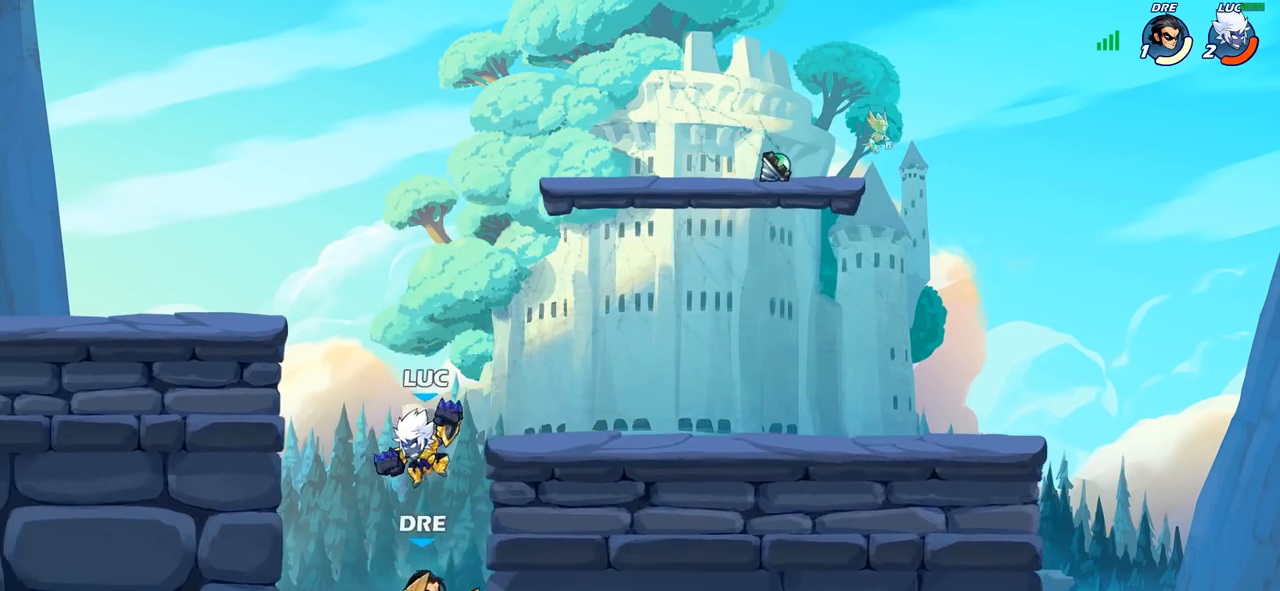
{"buttons": [], "left_stick": "center", "right_stick": "center", "events": [[17, "left_stick", "center"]]}
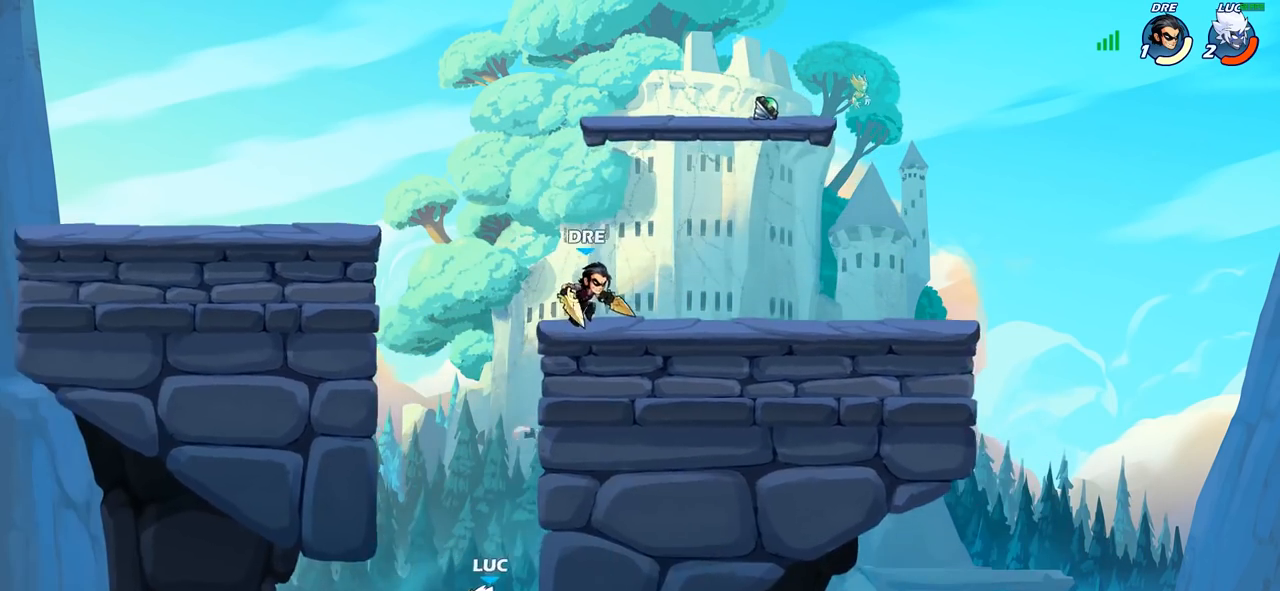
{"buttons": ["CIRCLE"], "left_stick": "up-left", "right_stick": "center", "events": [[33, "left_stick", "right"], [100, "CROSS", "down"], [133, "left_stick", "up-right"], [250, "CROSS", "up"], [317, "CROSS", "down"], [433, "left_stick", "up-left"], [467, "CROSS", "up"], [483, "CIRCLE", "down"]]}
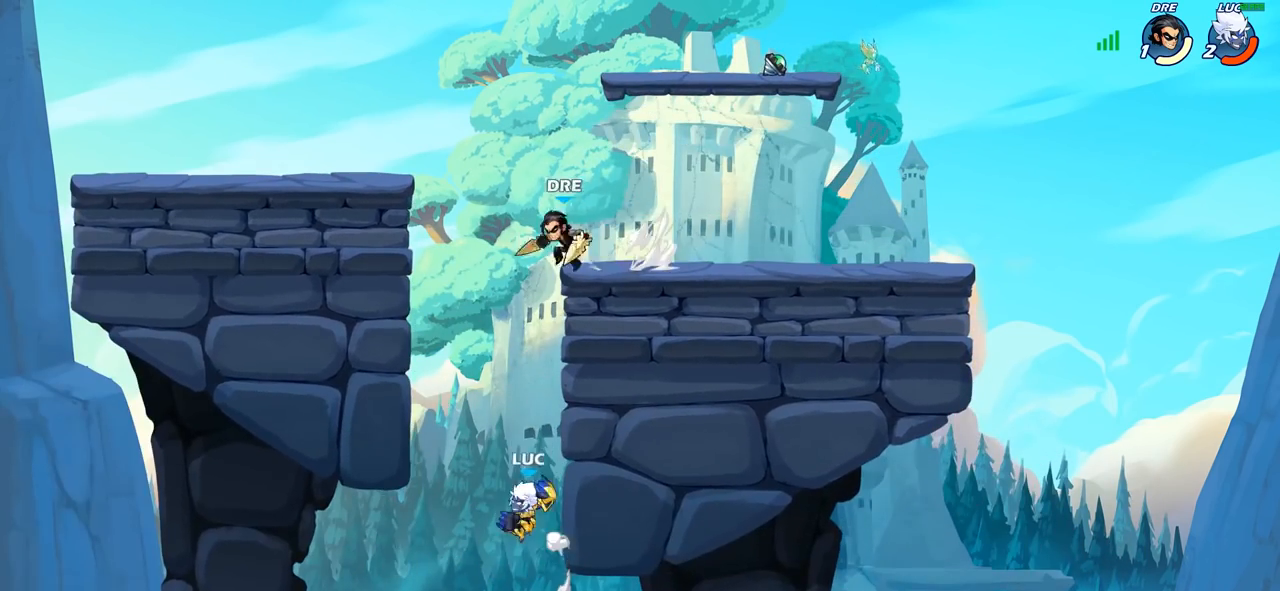
{"buttons": [], "left_stick": "left", "right_stick": "center", "events": [[33, "left_stick", "left"], [100, "CIRCLE", "up"]]}
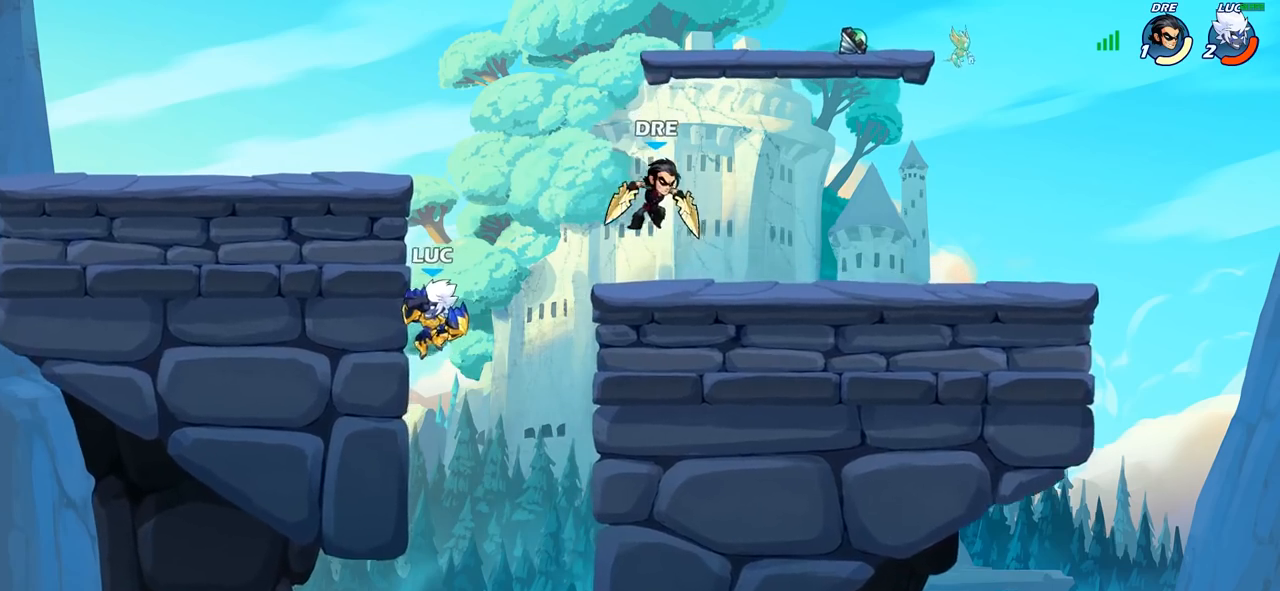
{"buttons": [], "left_stick": "up-right", "right_stick": "center", "events": [[183, "left_stick", "right"], [300, "CROSS", "down"], [317, "left_stick", "up-right"], [333, "R2", "down"], [483, "CROSS", "up"], [500, "R2", "up"]]}
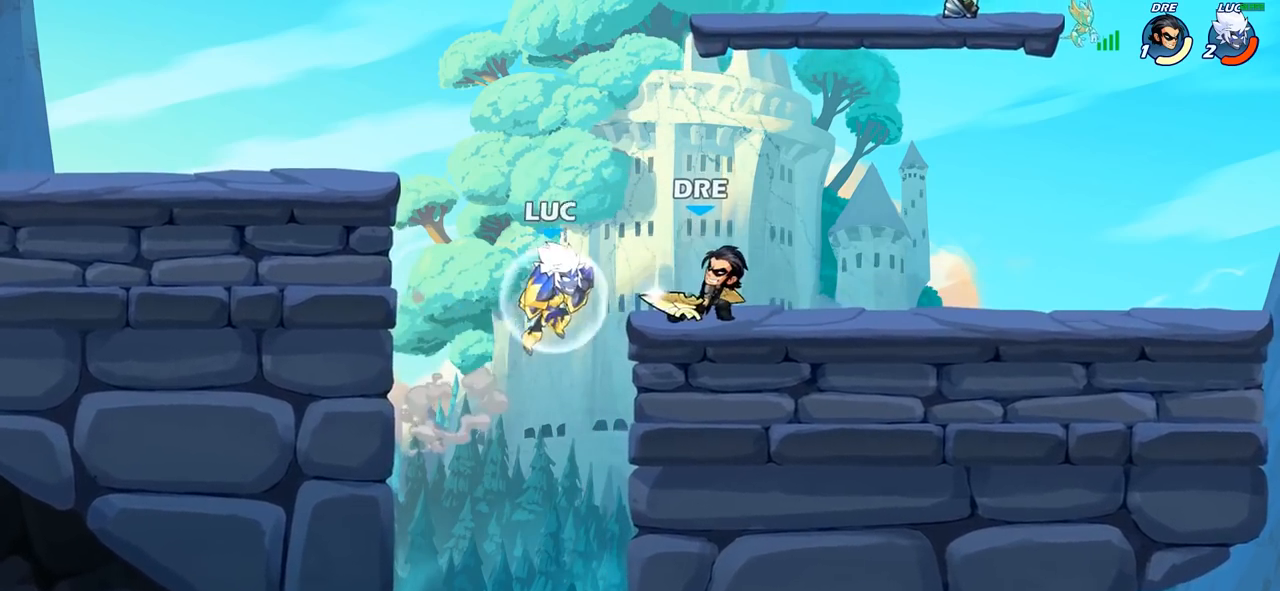
{"buttons": [], "left_stick": "right", "right_stick": "center", "events": [[50, "SQUARE", "down"], [100, "left_stick", "center"], [133, "SQUARE", "up"], [333, "left_stick", "right"]]}
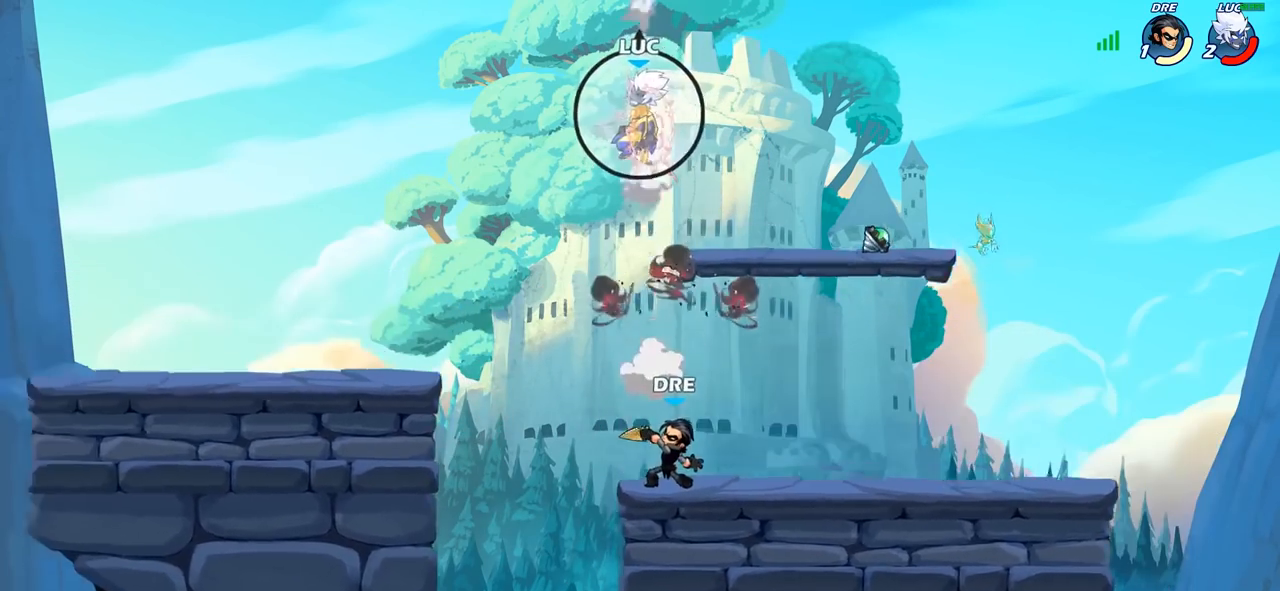
{"buttons": [], "left_stick": "down-left", "right_stick": "center", "events": [[17, "left_stick", "center"], [150, "left_stick", "left"], [233, "left_stick", "down-left"]]}
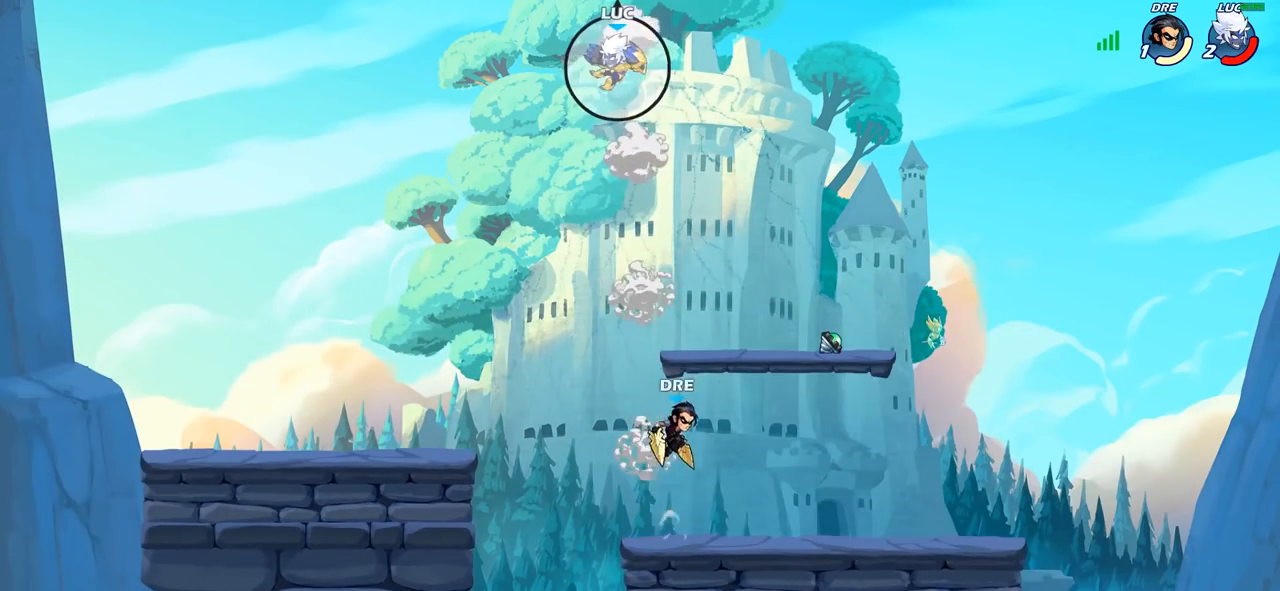
{"buttons": [], "left_stick": "down-left", "right_stick": "center", "events": []}
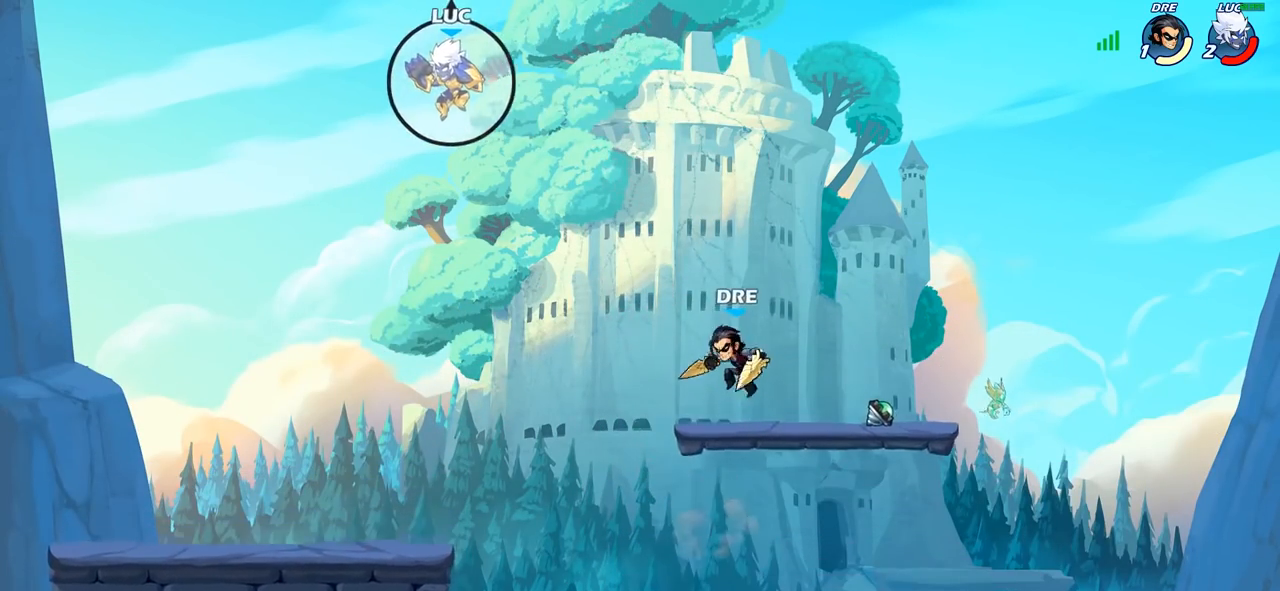
{"buttons": [], "left_stick": "down-left", "right_stick": "center", "events": [[150, "left_stick", "down-right"], [317, "left_stick", "down-left"]]}
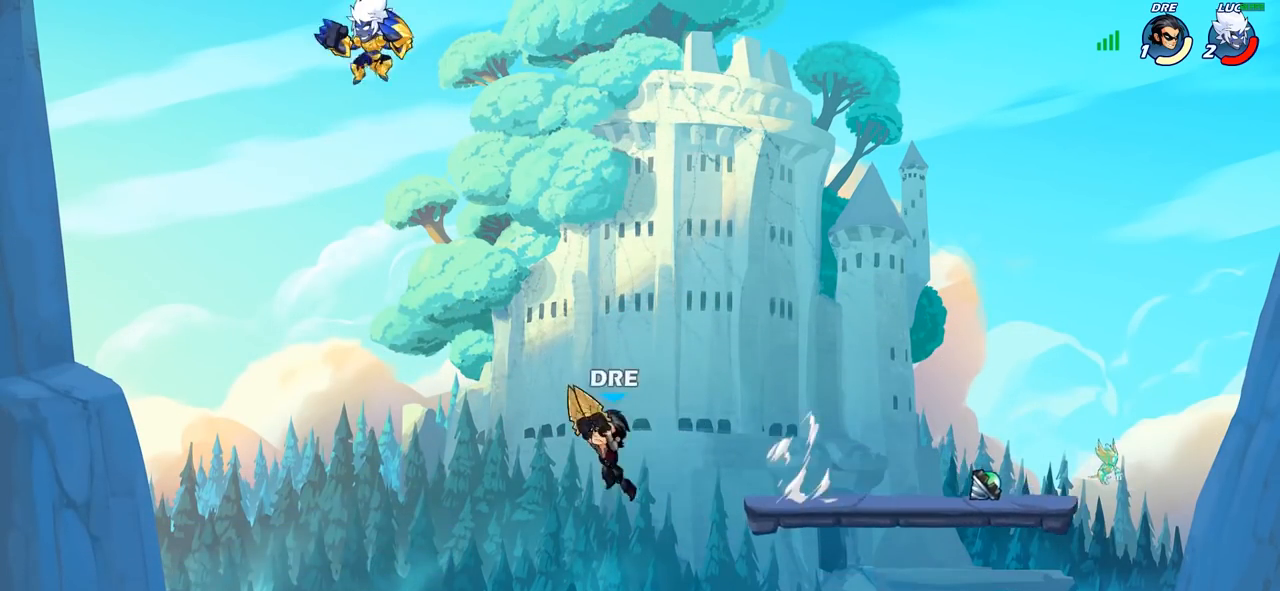
{"buttons": [], "left_stick": "down-left", "right_stick": "center", "events": []}
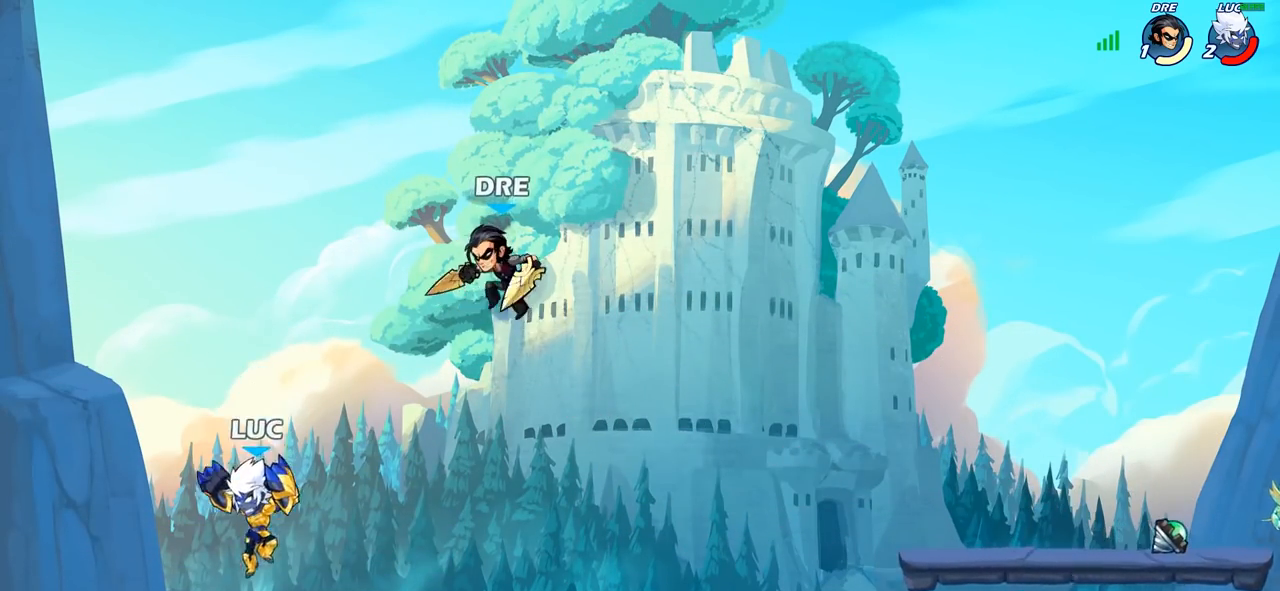
{"buttons": [], "left_stick": "right", "right_stick": "center", "events": [[167, "left_stick", "down-right"], [233, "left_stick", "right"]]}
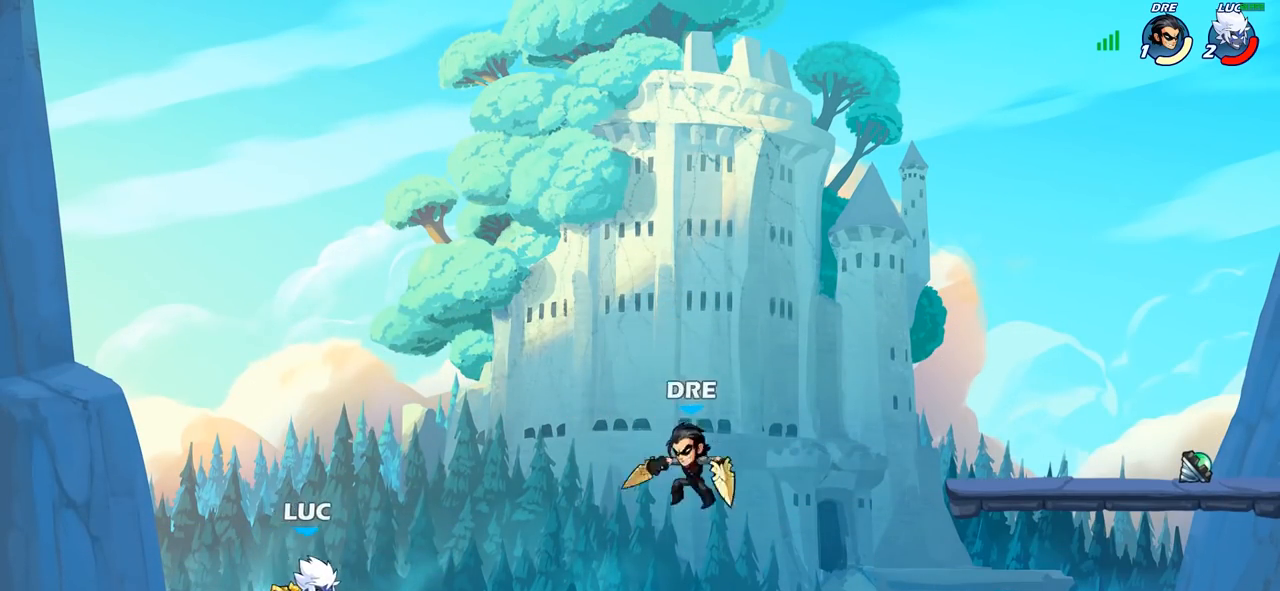
{"buttons": [], "left_stick": "center", "right_stick": "center", "events": [[17, "R2", "down"], [133, "left_stick", "up-left"], [150, "R2", "up"], [217, "R2", "down"], [333, "left_stick", "center"], [350, "R2", "up"]]}
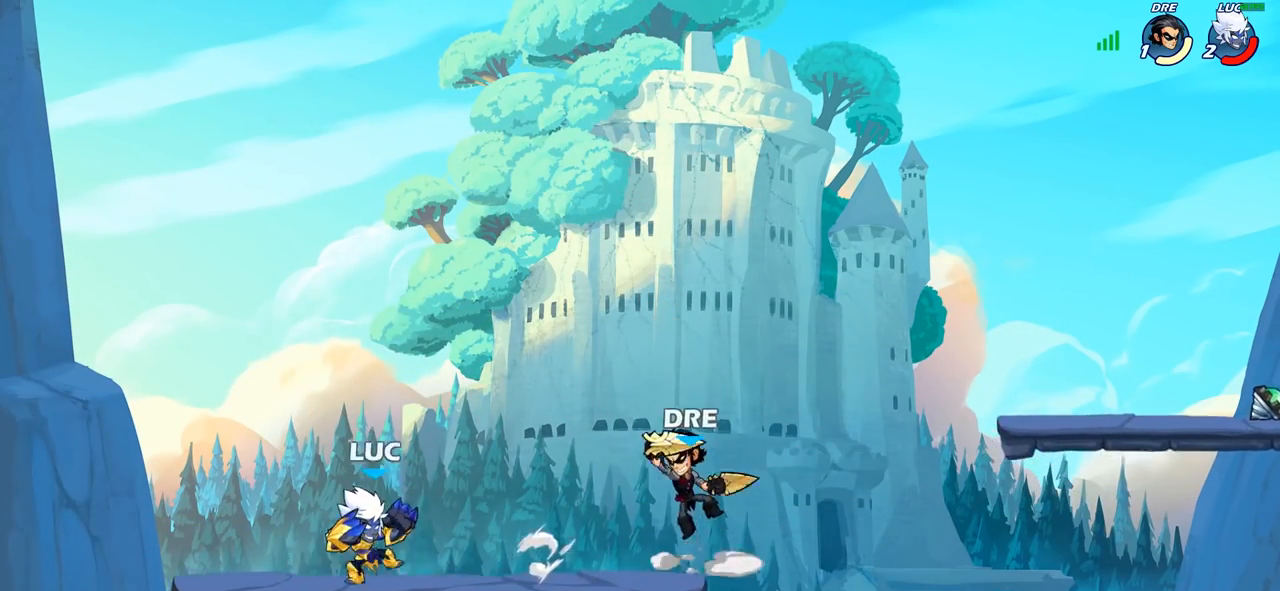
{"buttons": [], "left_stick": "right", "right_stick": "center", "events": [[200, "left_stick", "right"], [233, "R2", "down"], [333, "SQUARE", "down"], [350, "R2", "up"], [450, "SQUARE", "up"]]}
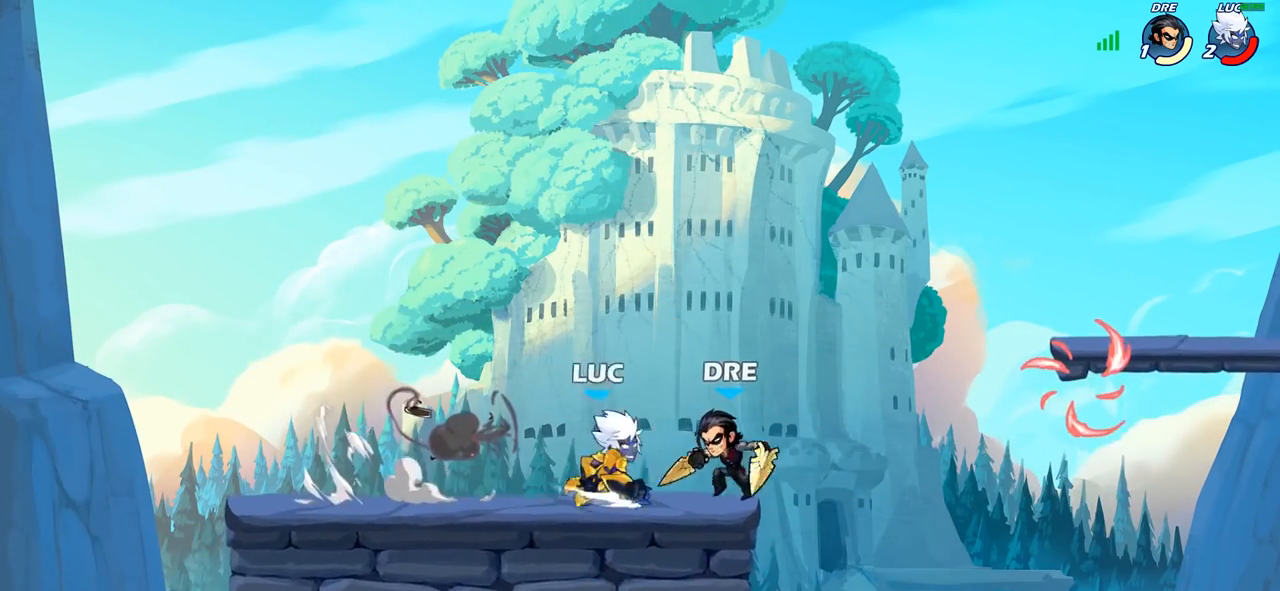
{"buttons": ["SQUARE"], "left_stick": "right", "right_stick": "center", "events": [[117, "left_stick", "center"], [367, "R2", "down"], [383, "left_stick", "right"], [467, "R2", "up"], [483, "SQUARE", "down"]]}
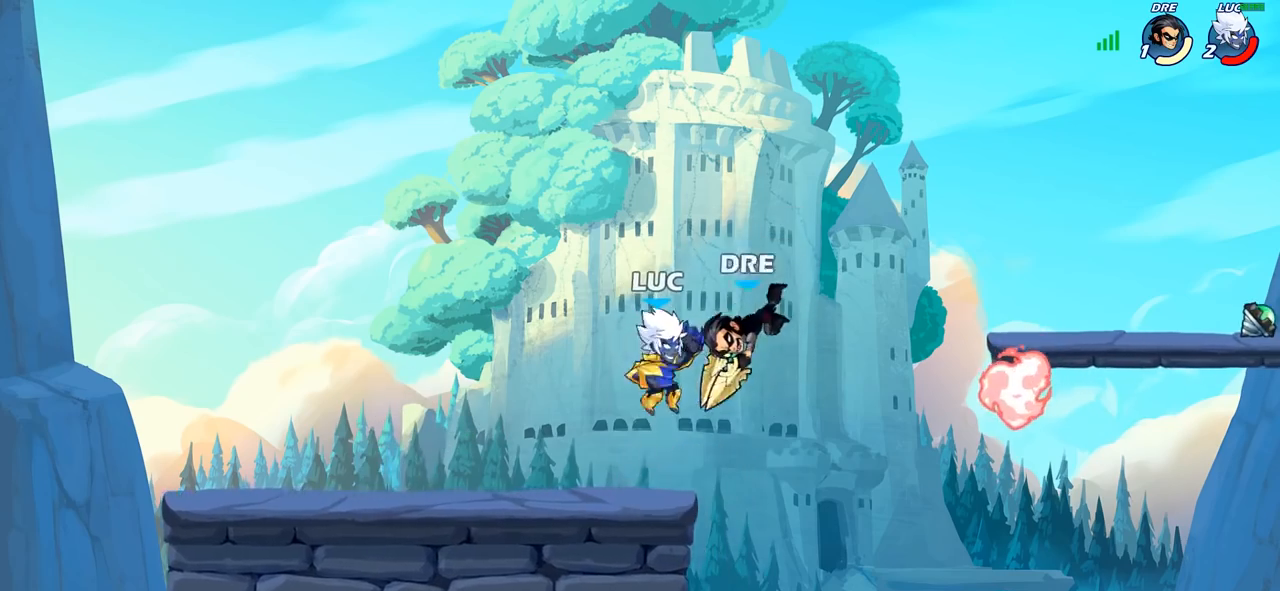
{"buttons": ["R2"], "left_stick": "up-right", "right_stick": "center", "events": [[83, "SQUARE", "up"], [150, "left_stick", "center"], [367, "left_stick", "right"], [450, "left_stick", "up-right"], [467, "R2", "down"]]}
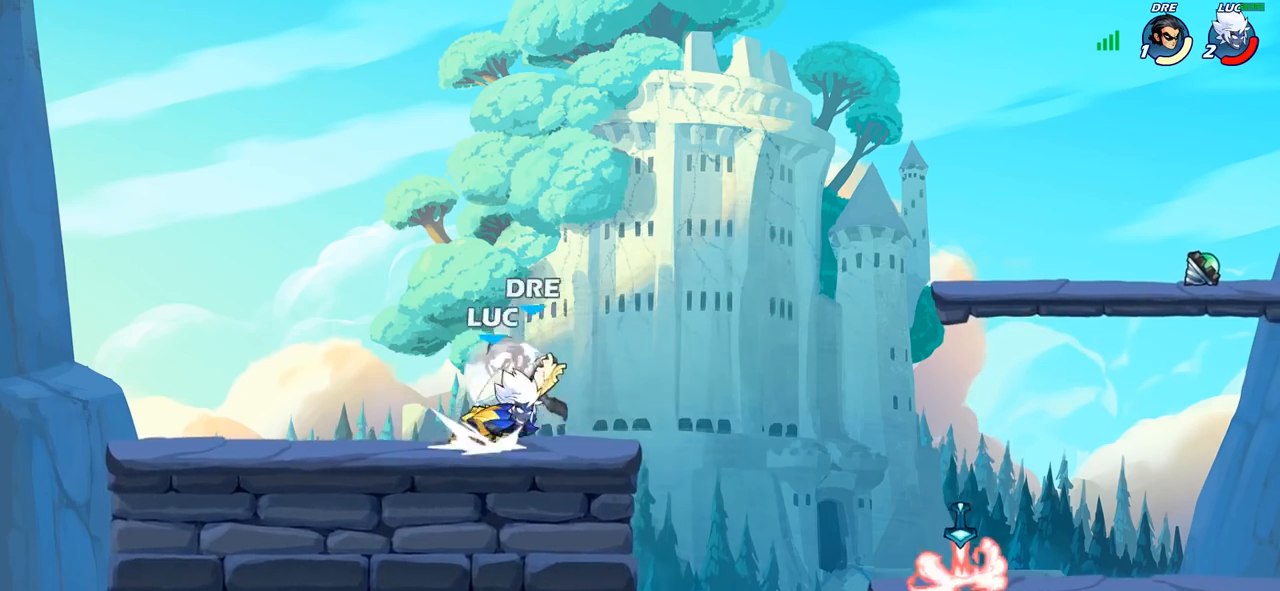
{"buttons": [], "left_stick": "left", "right_stick": "center", "events": [[233, "R2", "up"], [233, "left_stick", "left"]]}
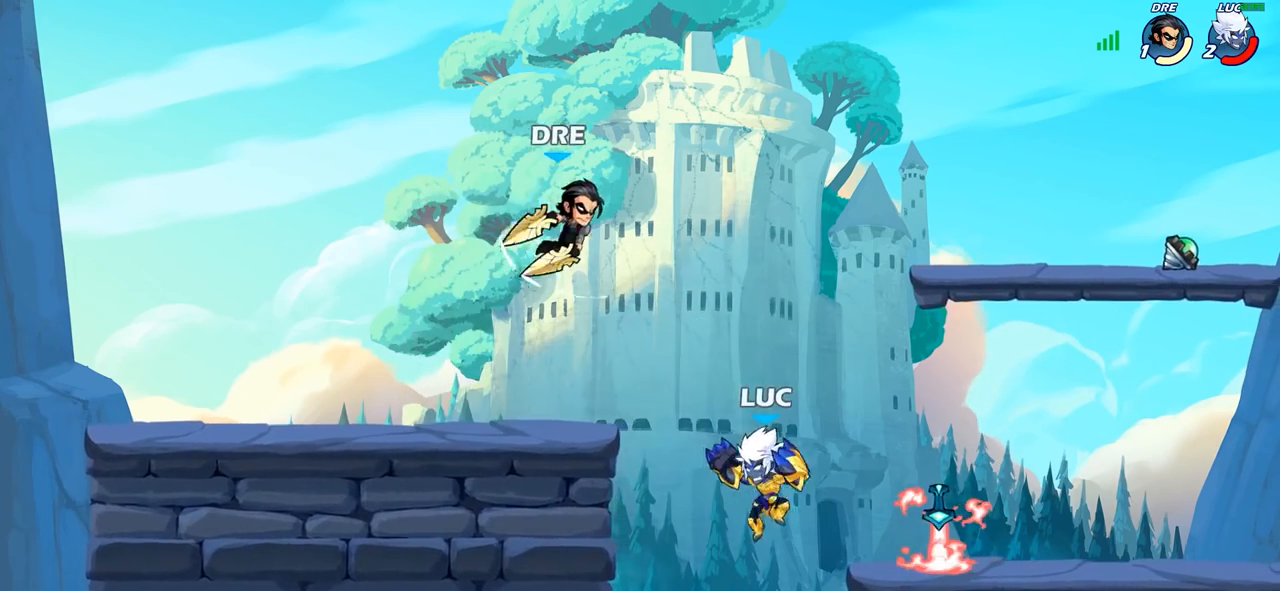
{"buttons": [], "left_stick": "left", "right_stick": "center", "events": [[67, "CROSS", "down"], [100, "CIRCLE", "down"], [117, "CROSS", "up"], [217, "CIRCLE", "up"]]}
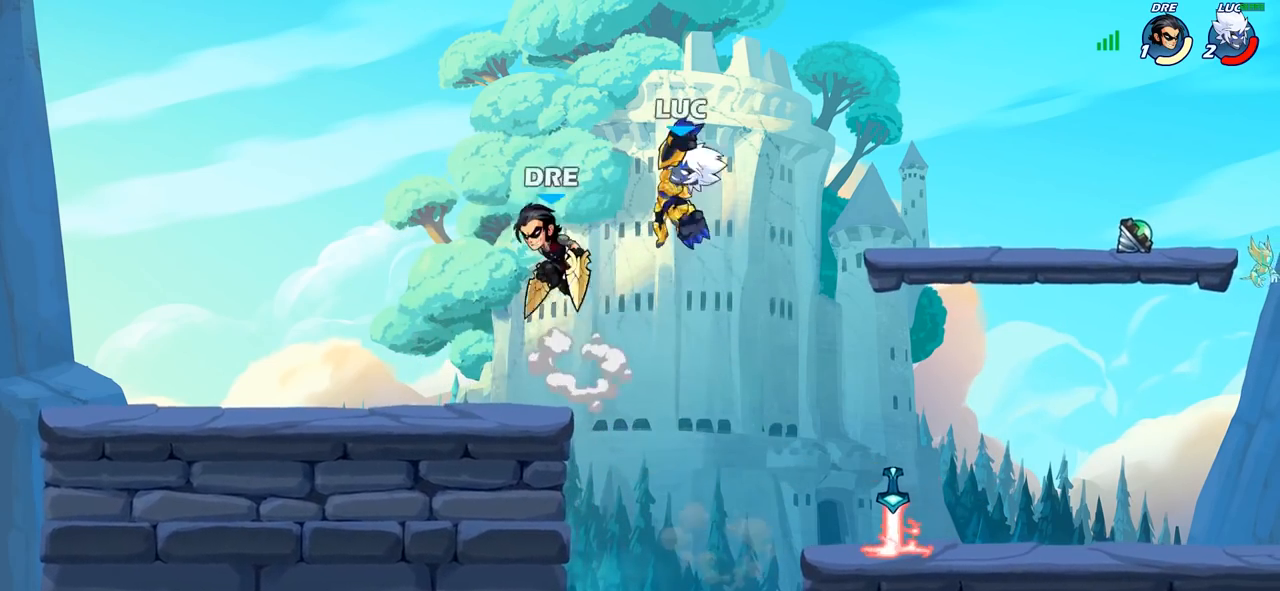
{"buttons": [], "left_stick": "center", "right_stick": "center", "events": [[167, "left_stick", "down-left"], [367, "CROSS", "down"], [450, "left_stick", "center"], [500, "CROSS", "up"]]}
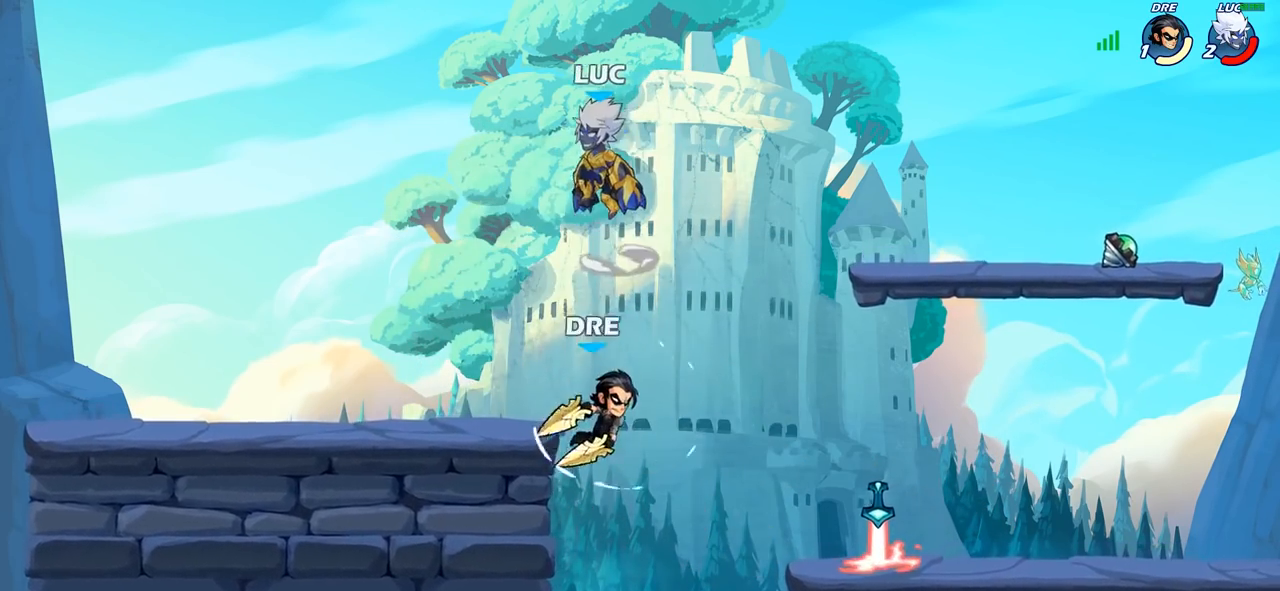
{"buttons": [], "left_stick": "down-left", "right_stick": "center", "events": [[50, "left_stick", "down-right"], [417, "SQUARE", "down"], [433, "left_stick", "down-left"], [500, "SQUARE", "up"]]}
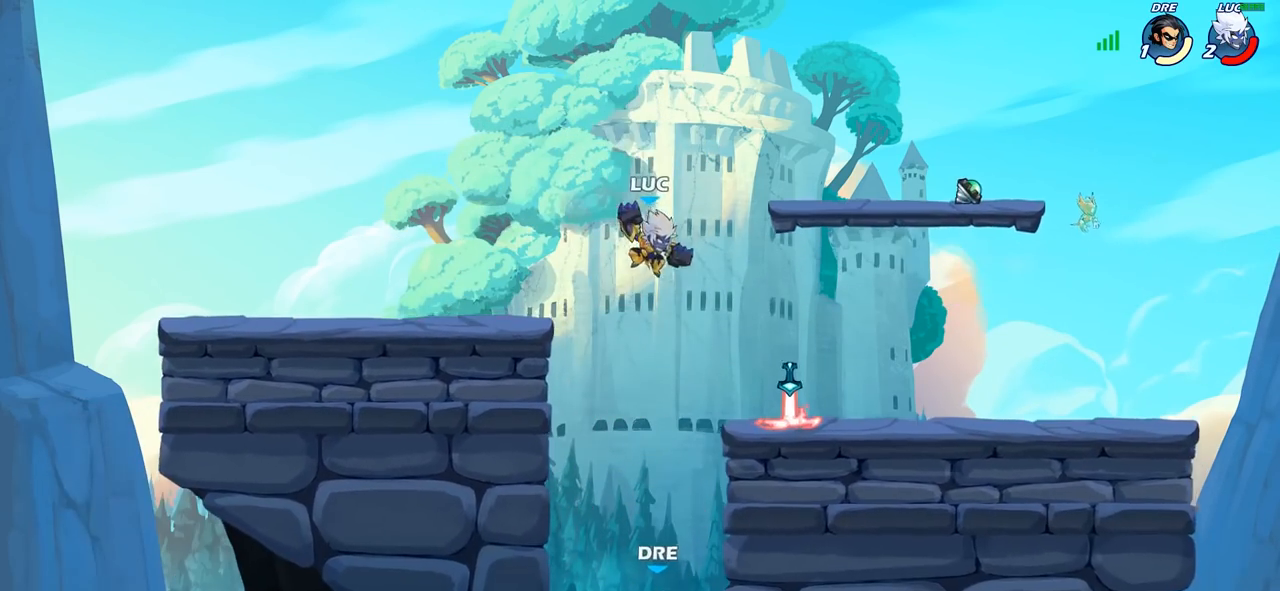
{"buttons": [], "left_stick": "up-right", "right_stick": "center", "events": [[100, "left_stick", "center"], [217, "left_stick", "right"], [283, "left_stick", "up-right"]]}
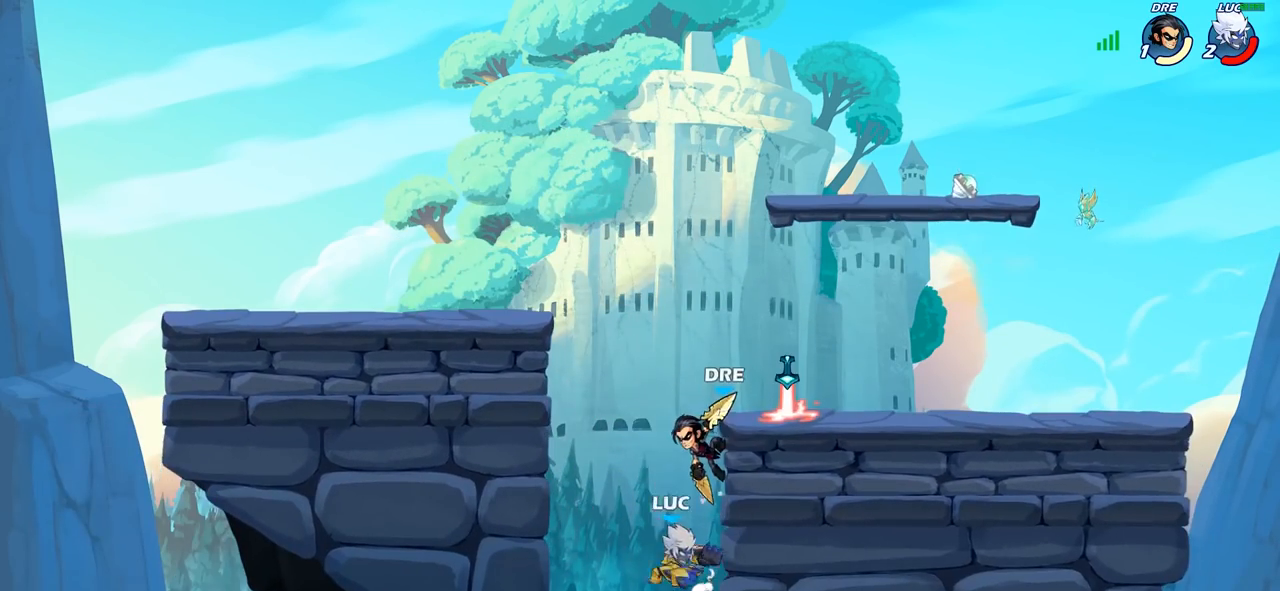
{"buttons": [], "left_stick": "up-left", "right_stick": "center", "events": [[217, "CROSS", "down"], [267, "left_stick", "up-left"], [283, "CIRCLE", "down"], [283, "CROSS", "up"], [333, "CIRCLE", "up"]]}
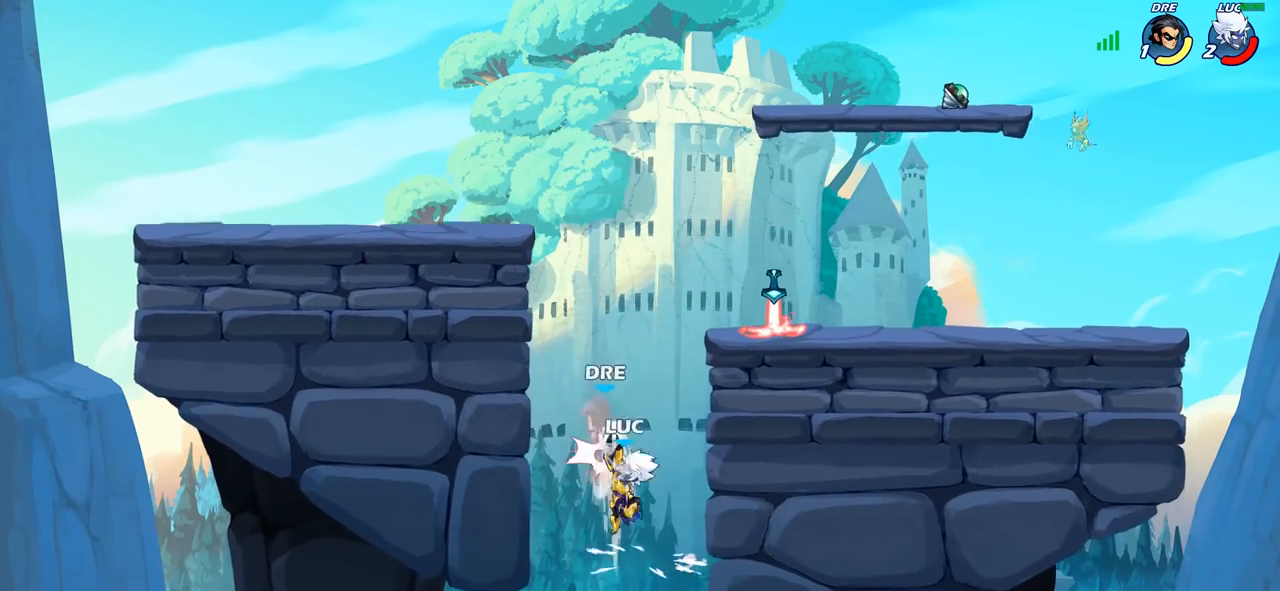
{"buttons": [], "left_stick": "center", "right_stick": "center", "events": [[283, "left_stick", "center"], [383, "SQUARE", "down"], [450, "SQUARE", "up"]]}
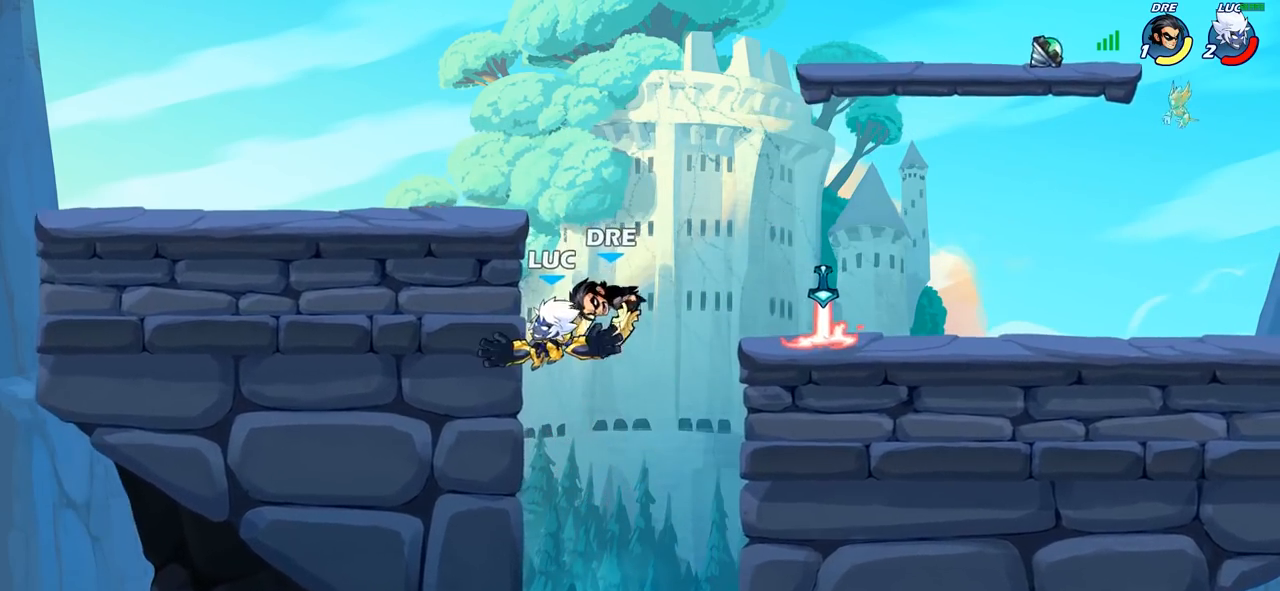
{"buttons": [], "left_stick": "left", "right_stick": "center", "events": [[433, "left_stick", "left"]]}
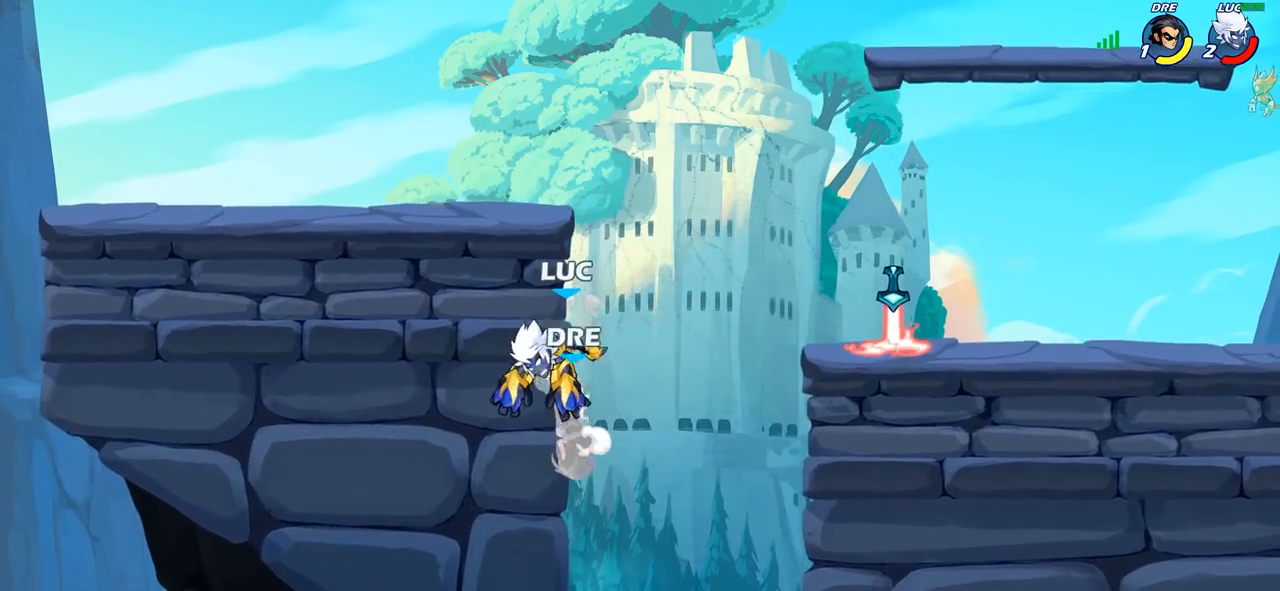
{"buttons": [], "left_stick": "down", "right_stick": "center", "events": [[167, "left_stick", "right"], [333, "left_stick", "down"], [383, "SQUARE", "down"], [483, "SQUARE", "up"]]}
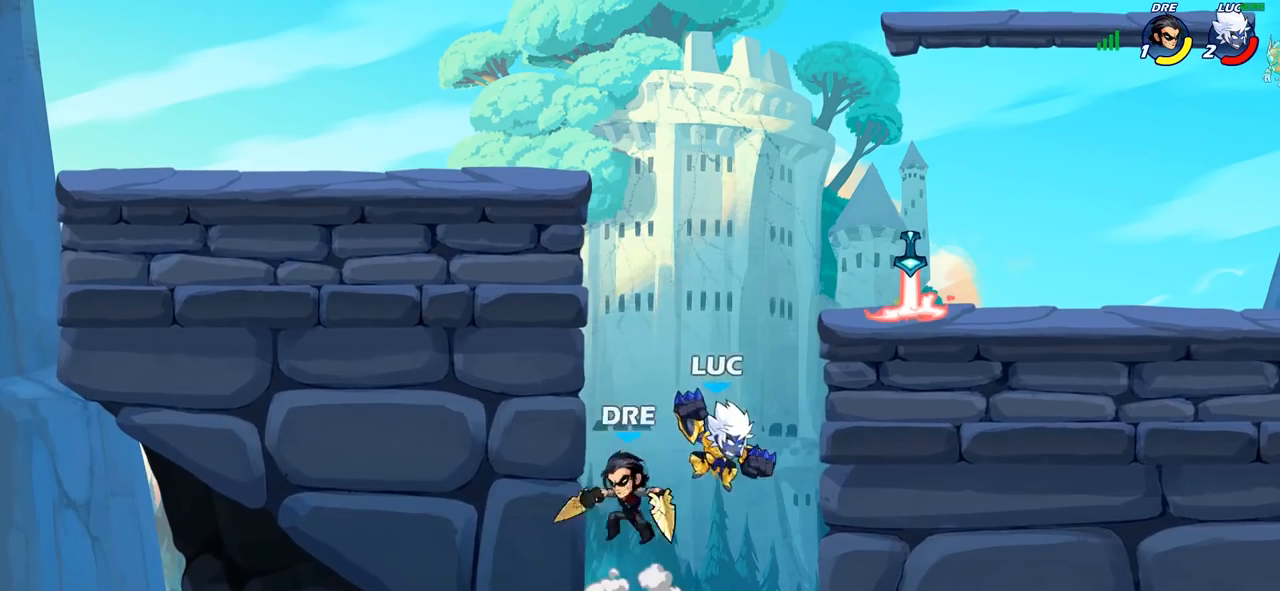
{"buttons": [], "left_stick": "left", "right_stick": "center", "events": [[17, "left_stick", "center"], [383, "left_stick", "left"]]}
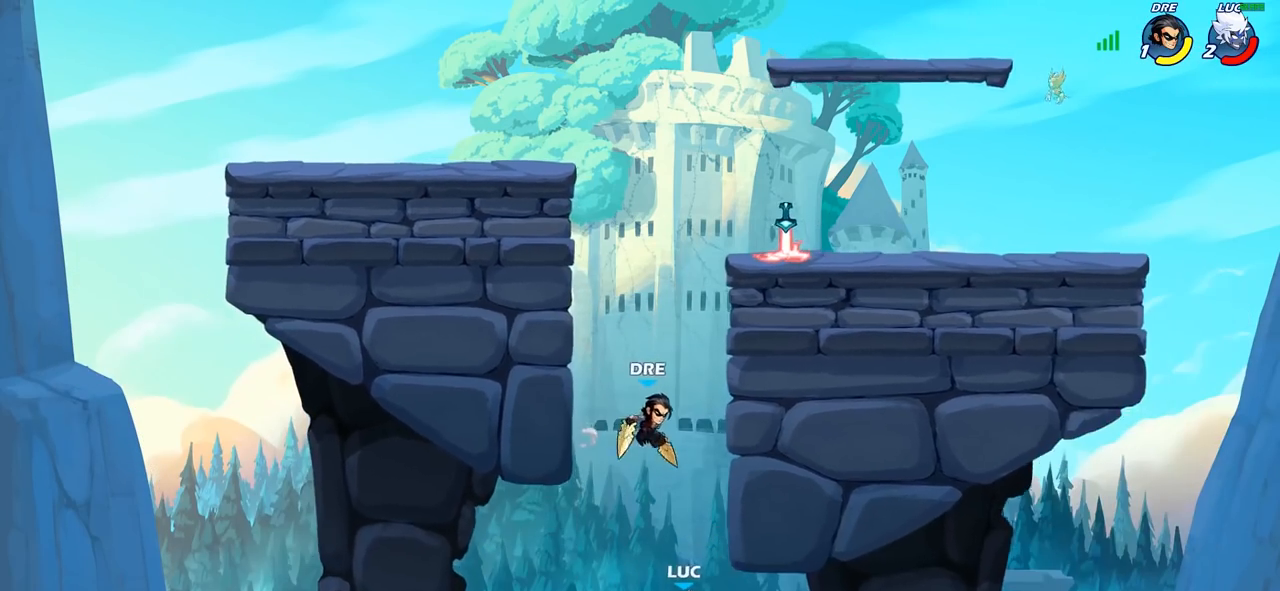
{"buttons": [], "left_stick": "right", "right_stick": "center", "events": [[233, "CROSS", "down"], [267, "left_stick", "up-right"], [367, "CROSS", "up"], [400, "left_stick", "right"]]}
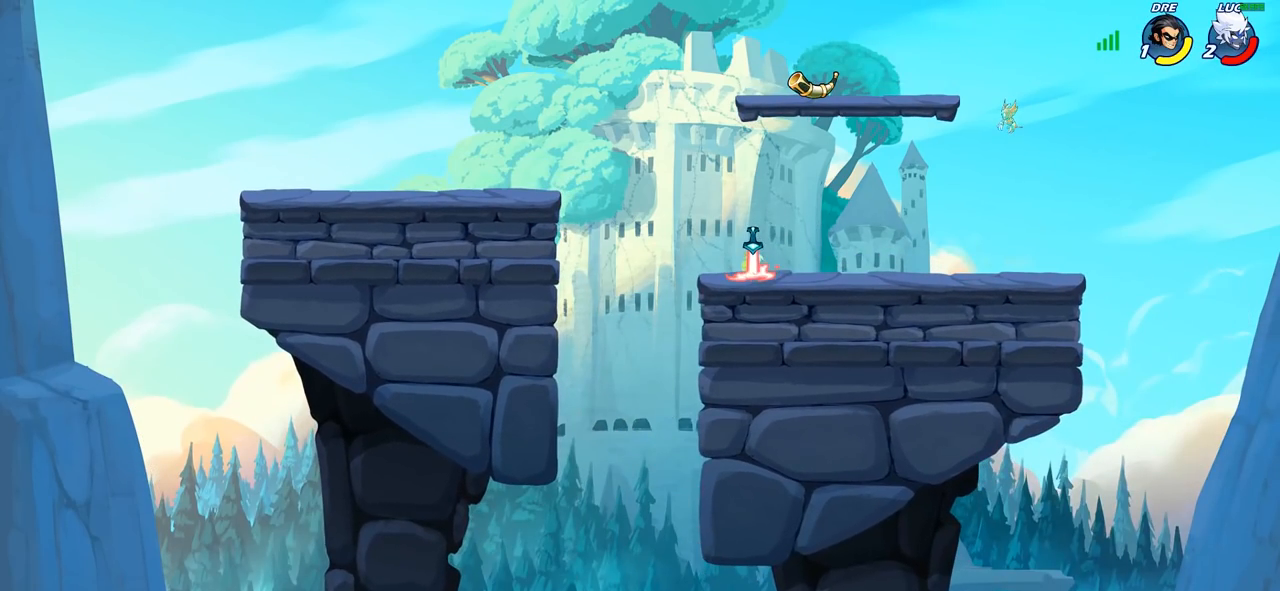
{"buttons": [], "left_stick": "right", "right_stick": "center", "events": [[300, "SQUARE", "down"], [433, "SQUARE", "up"]]}